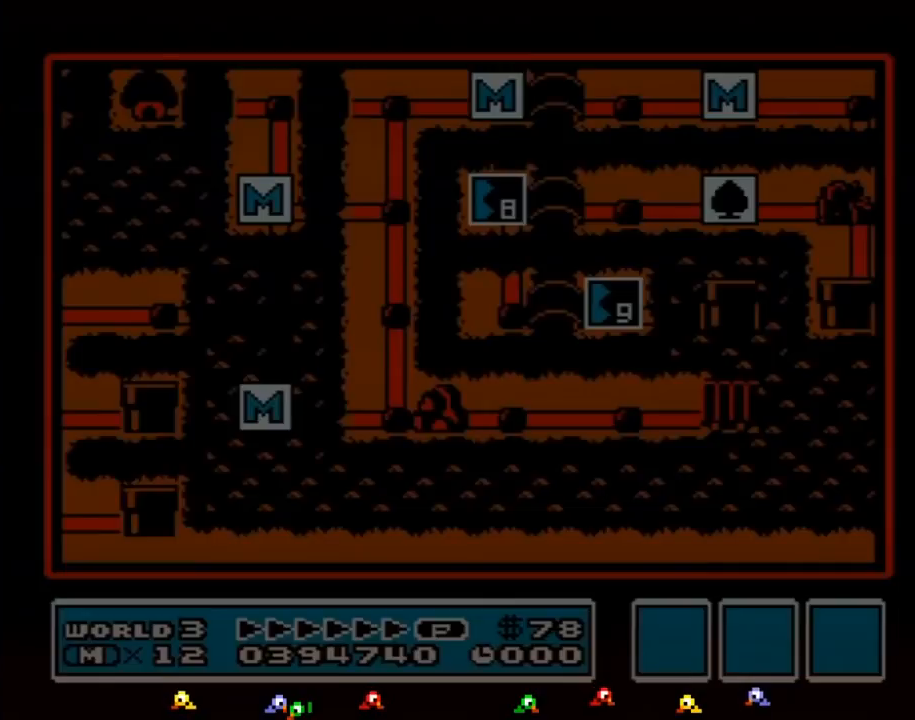
Gameplay with a controller (Nintendo layout); each line is a JSON object with the inputs held at the frame after it. "events" lists button and stick changes between this image and that frame as [ms after this image, input, new state], when the widget could be followed in between. Not read: L3 R3.
{"buttons": ["DPAD_DOWN"], "events": [[367, "DPAD_DOWN", "down"]]}
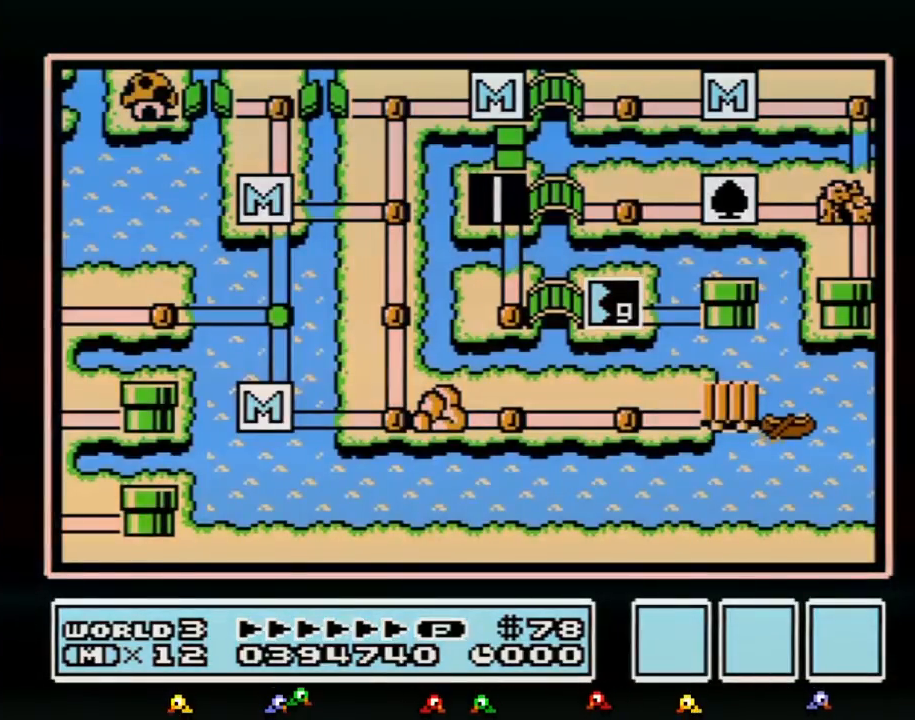
{"buttons": ["DPAD_DOWN"], "events": []}
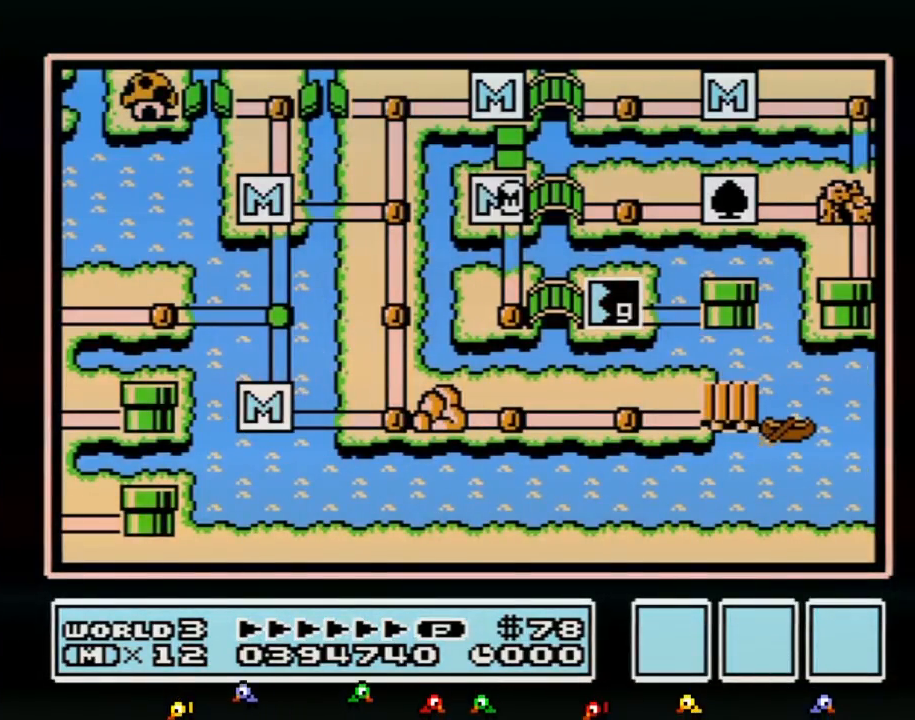
{"buttons": ["DPAD_RIGHT"], "events": [[383, "DPAD_DOWN", "up"], [433, "DPAD_RIGHT", "down"]]}
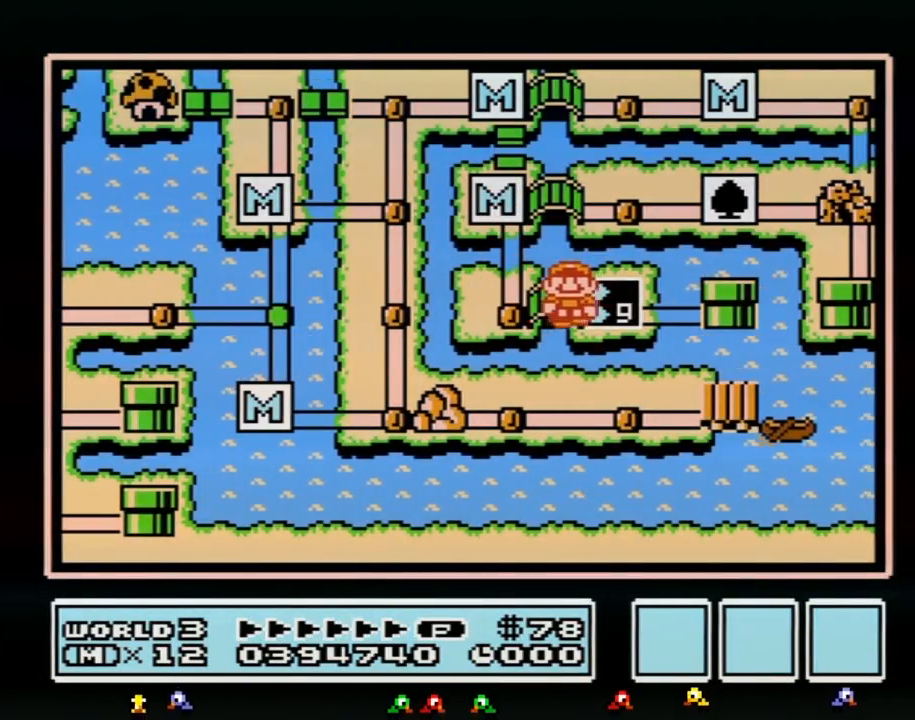
{"buttons": ["DPAD_RIGHT"], "events": []}
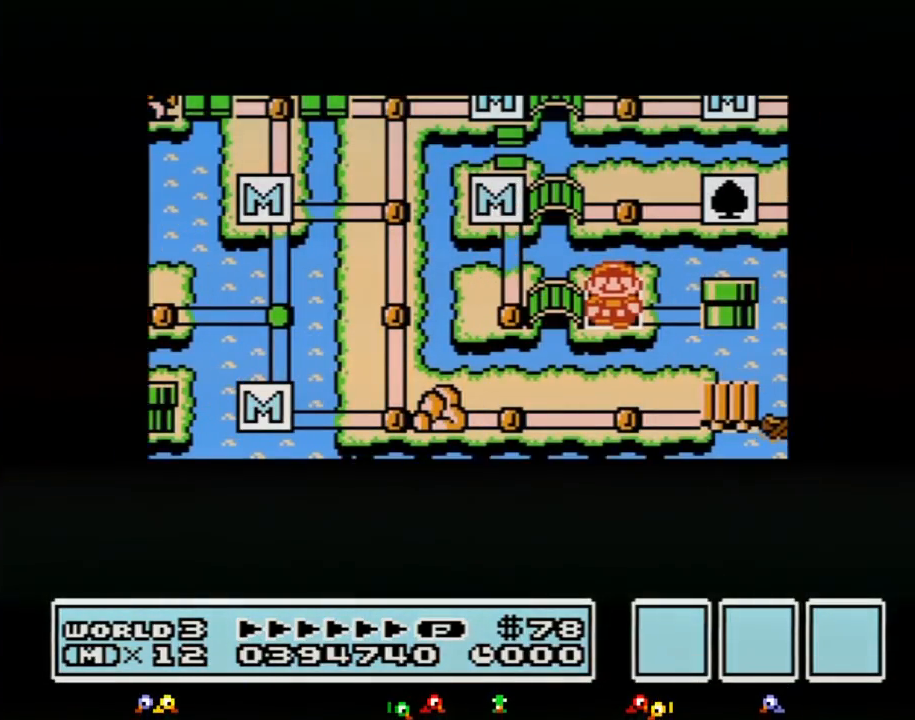
{"buttons": ["DPAD_RIGHT"], "events": []}
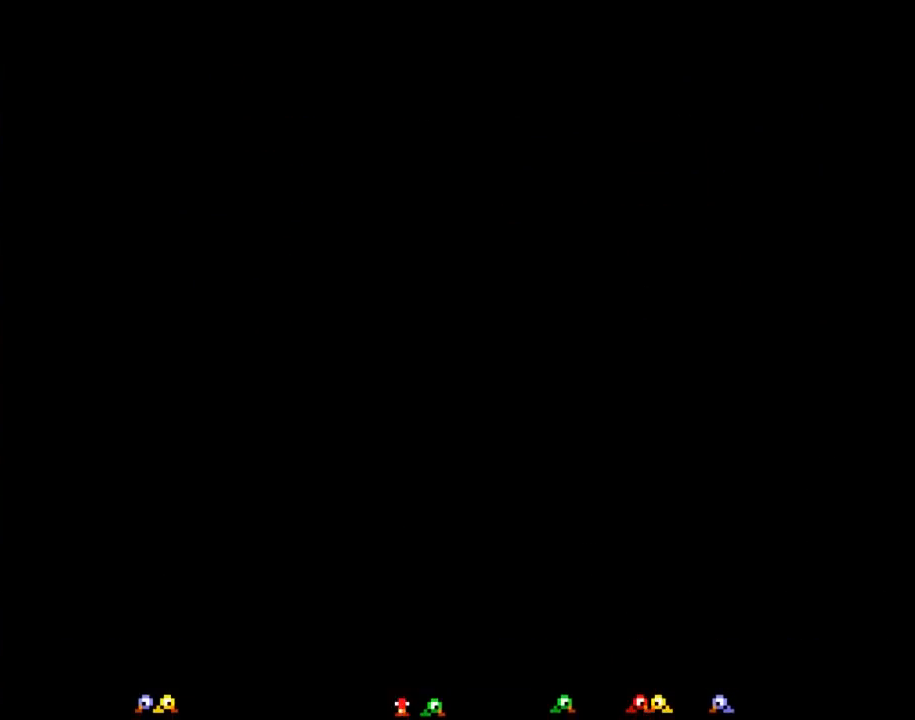
{"buttons": ["B", "DPAD_RIGHT"], "events": [[300, "DPAD_RIGHT", "up"], [333, "A", "down"], [367, "A", "up"], [367, "B", "down"], [367, "DPAD_RIGHT", "down"]]}
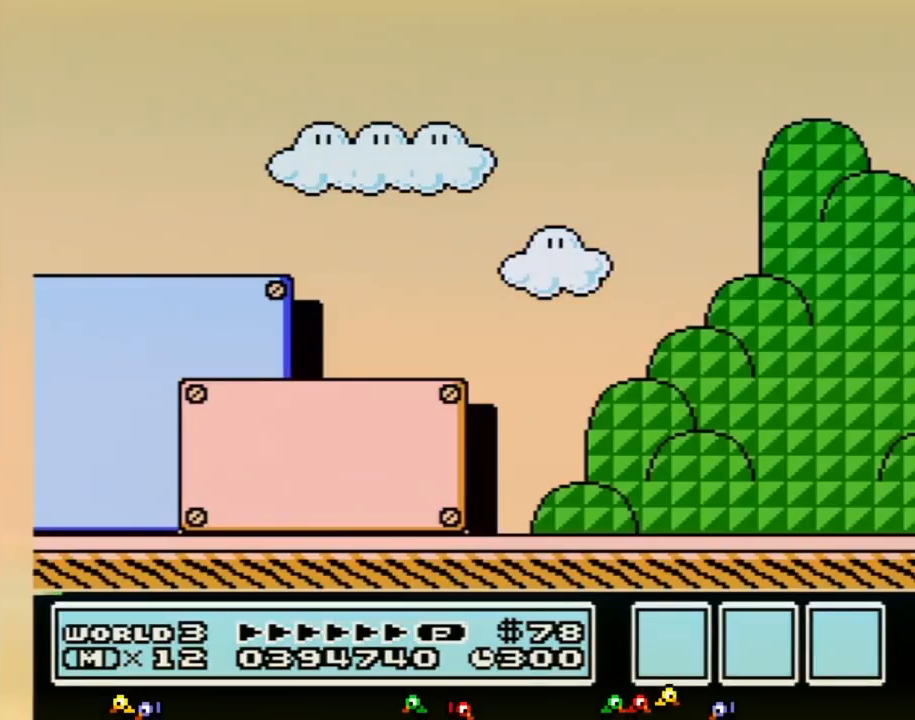
{"buttons": ["B", "DPAD_RIGHT"], "events": []}
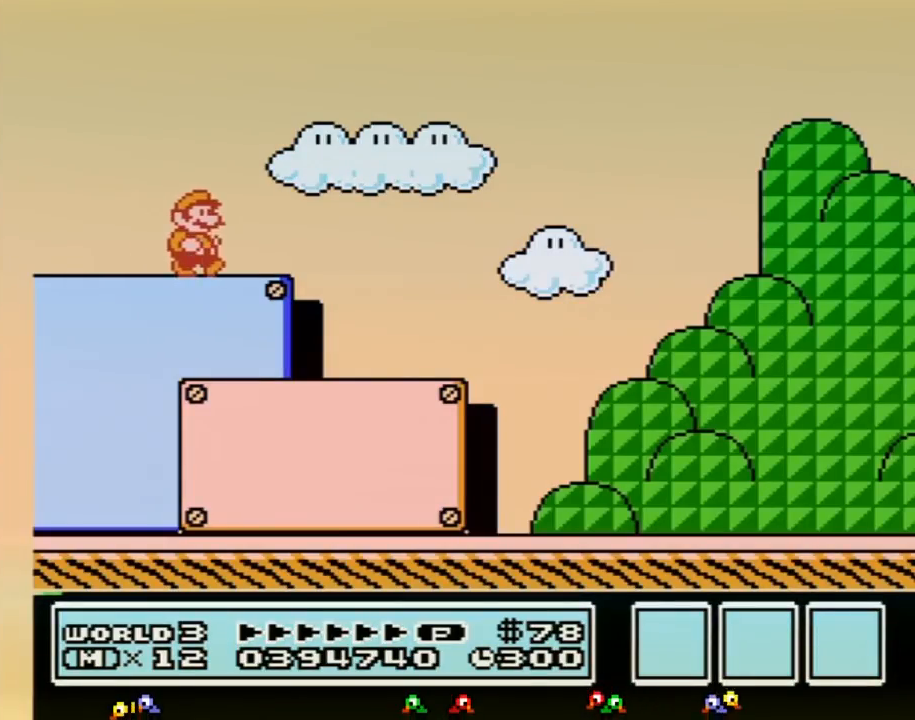
{"buttons": ["B", "DPAD_RIGHT"], "events": []}
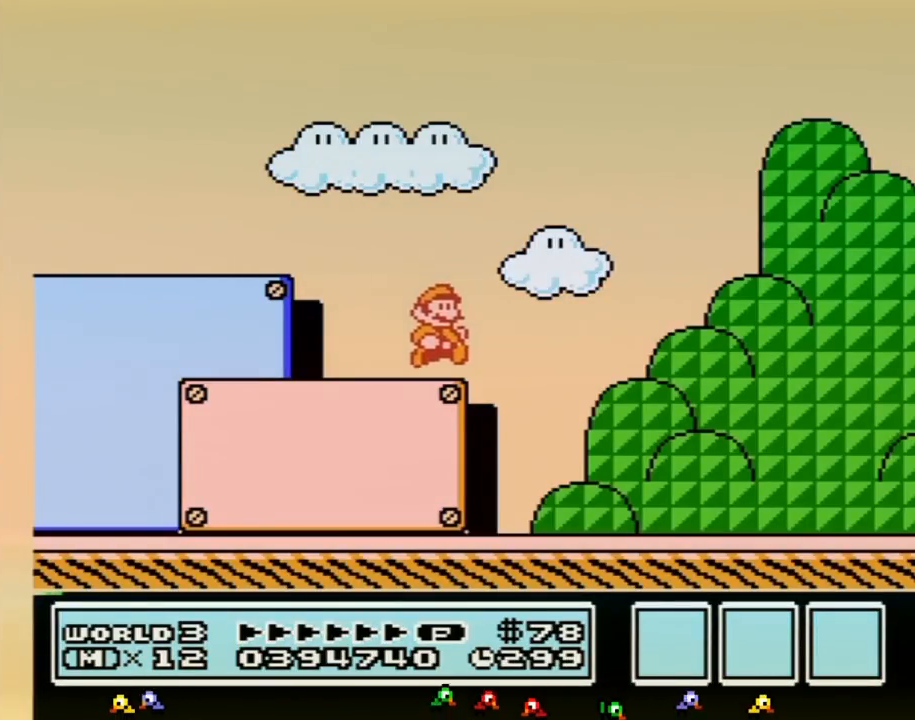
{"buttons": ["B", "DPAD_RIGHT"], "events": []}
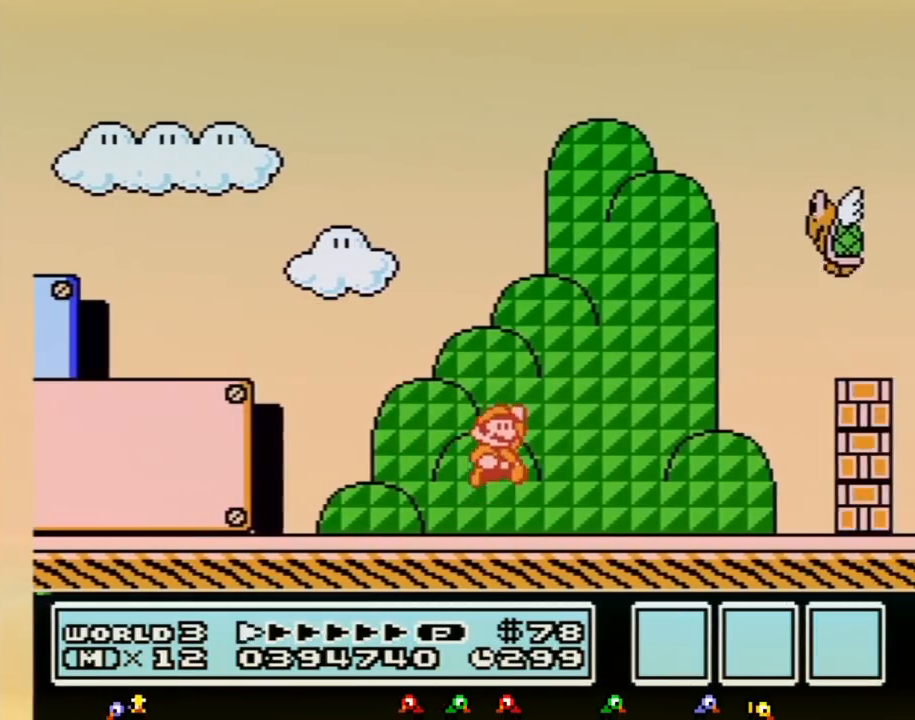
{"buttons": ["A", "B", "DPAD_RIGHT"], "events": [[33, "A", "down"], [400, "B", "up"], [467, "B", "down"]]}
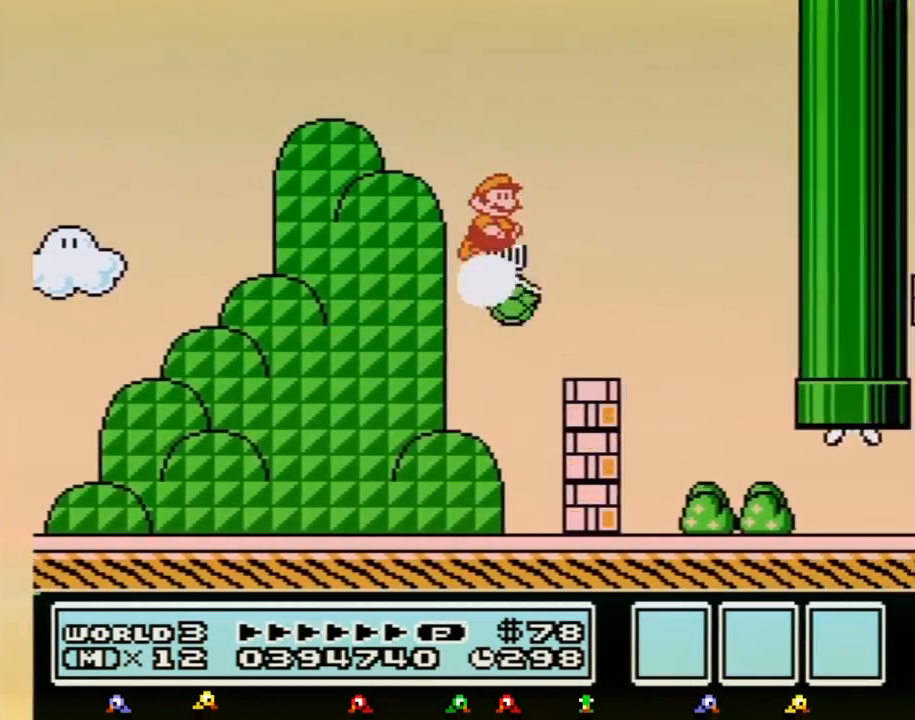
{"buttons": ["B", "DPAD_RIGHT"], "events": [[333, "A", "up"]]}
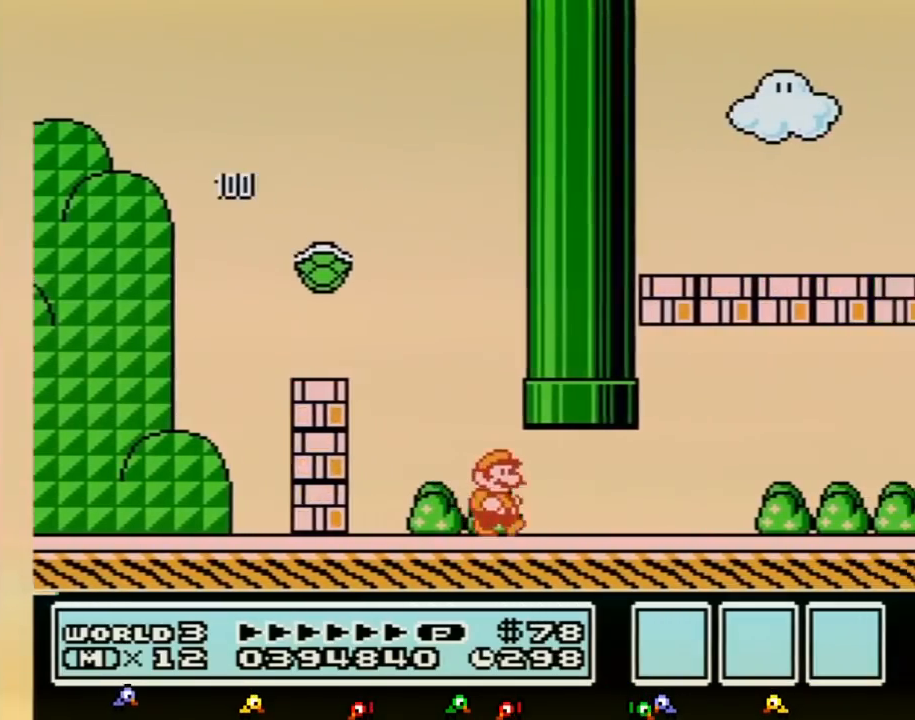
{"buttons": ["B", "DPAD_RIGHT"], "events": []}
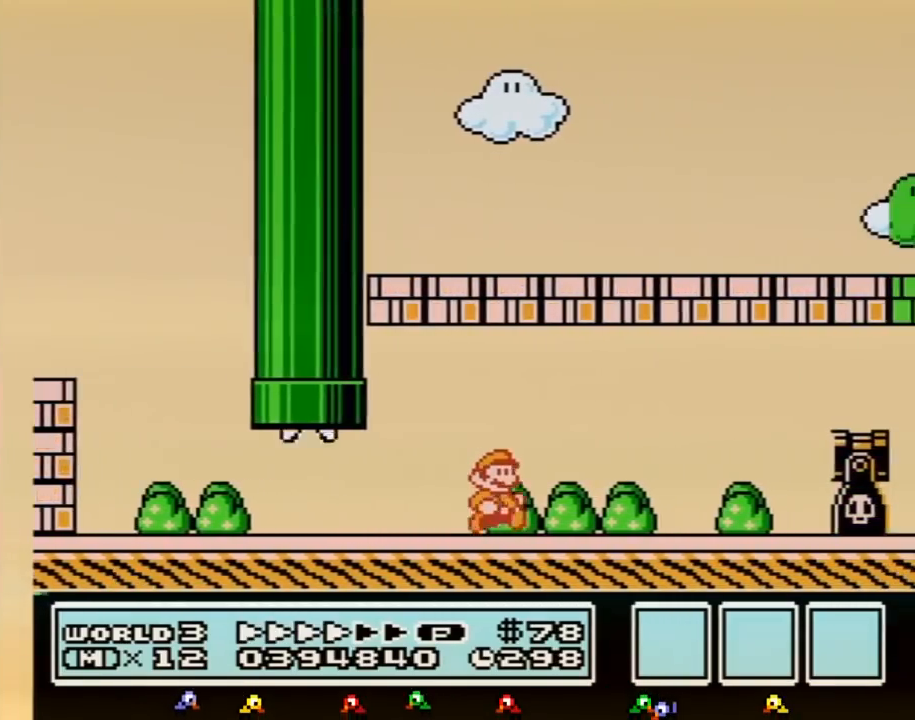
{"buttons": ["A", "B", "DPAD_RIGHT"], "events": [[450, "A", "down"]]}
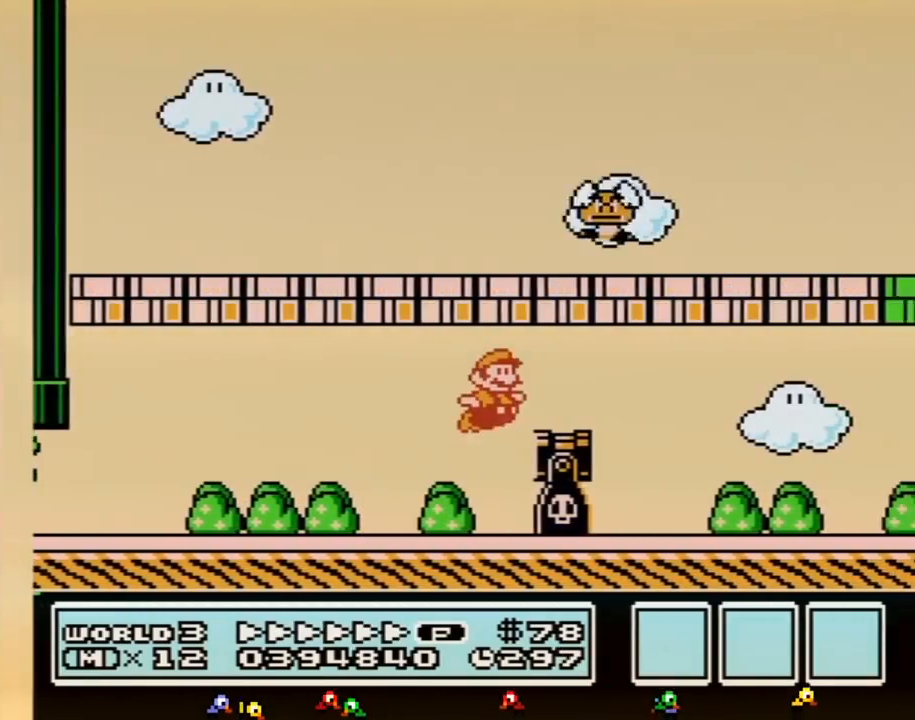
{"buttons": ["B", "DPAD_RIGHT"], "events": [[250, "A", "up"]]}
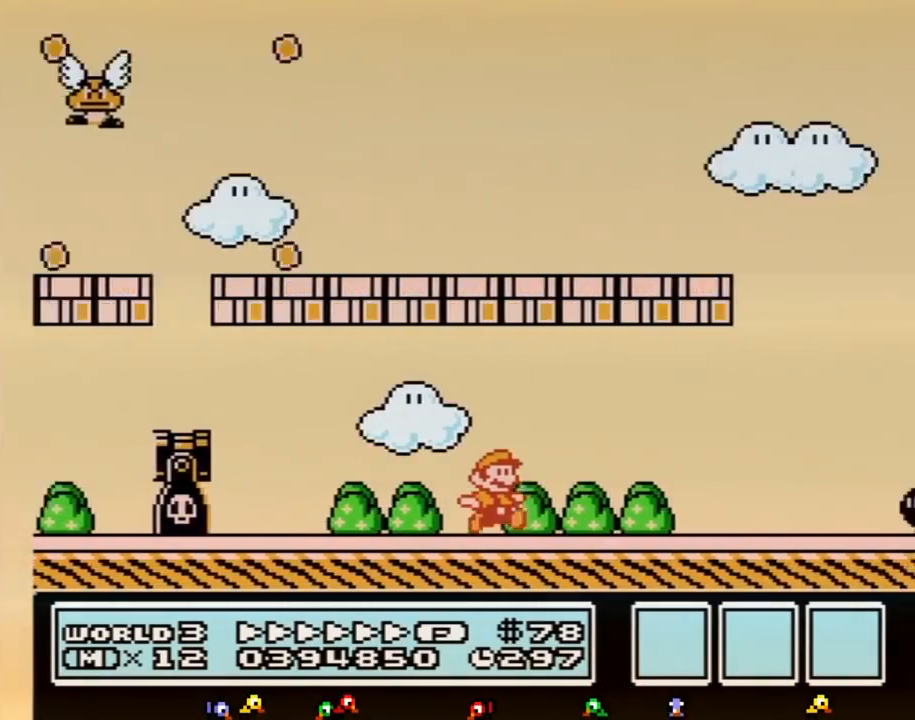
{"buttons": ["A", "B", "DPAD_RIGHT"], "events": [[433, "A", "down"]]}
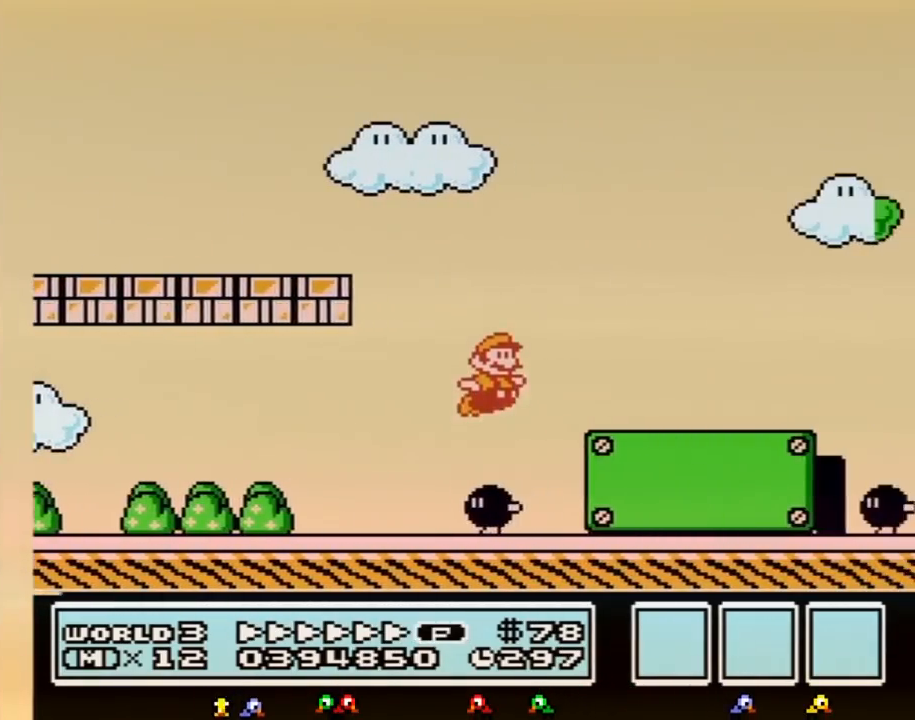
{"buttons": ["A", "B", "DPAD_RIGHT"], "events": []}
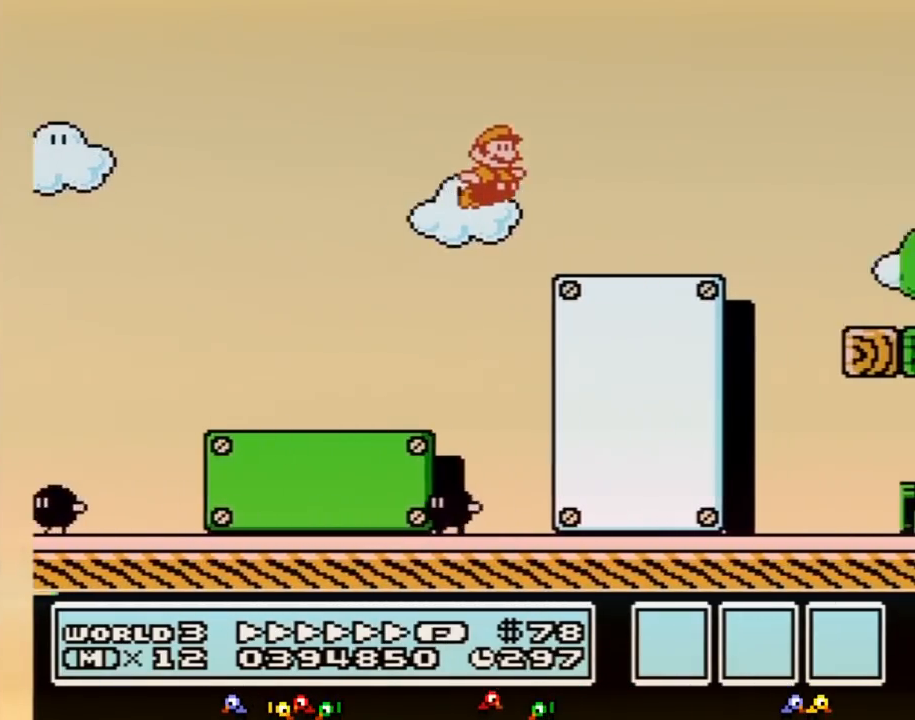
{"buttons": ["B", "DPAD_RIGHT"], "events": [[183, "A", "up"]]}